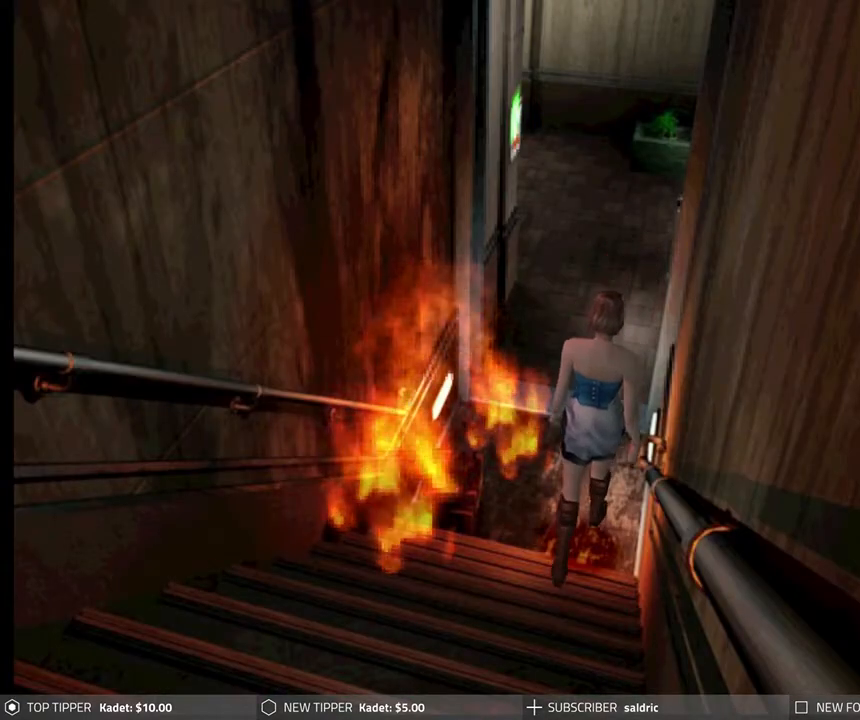
Gameplay with a controller (PlayStation layout); each line is a JSON object with the inputs held at the frame after it. "events" lists button and stick changes between this image and that frame as [ms after this image, input, new state], when the widget could be followed in between. Not read: right_stick.
{"buttons": ["DPAD_DOWN"], "left_stick": "center", "events": [[300, "DPAD_LEFT", "down"], [383, "DPAD_LEFT", "up"]]}
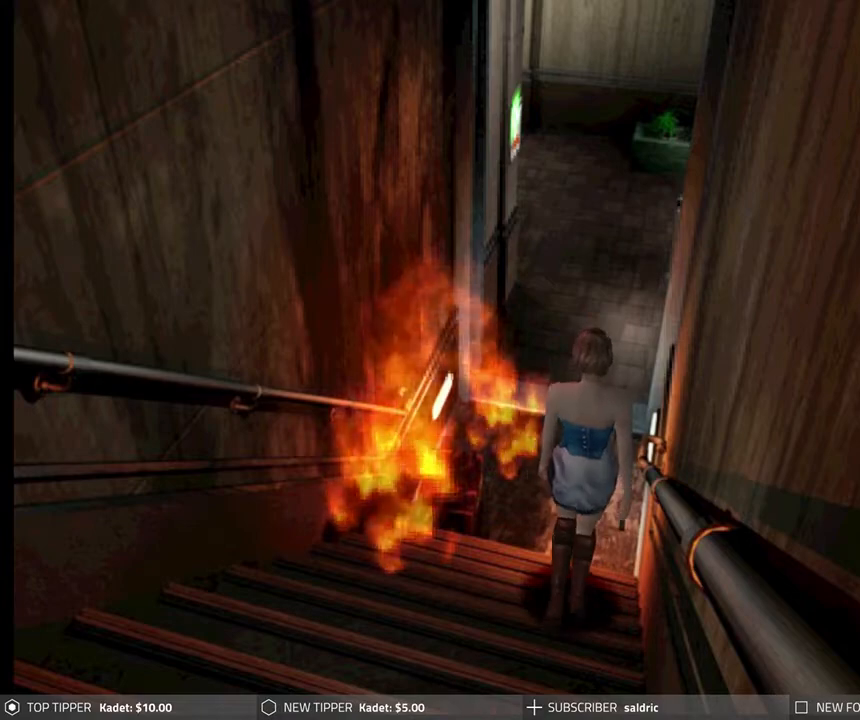
{"buttons": ["DPAD_DOWN"], "left_stick": "center", "events": []}
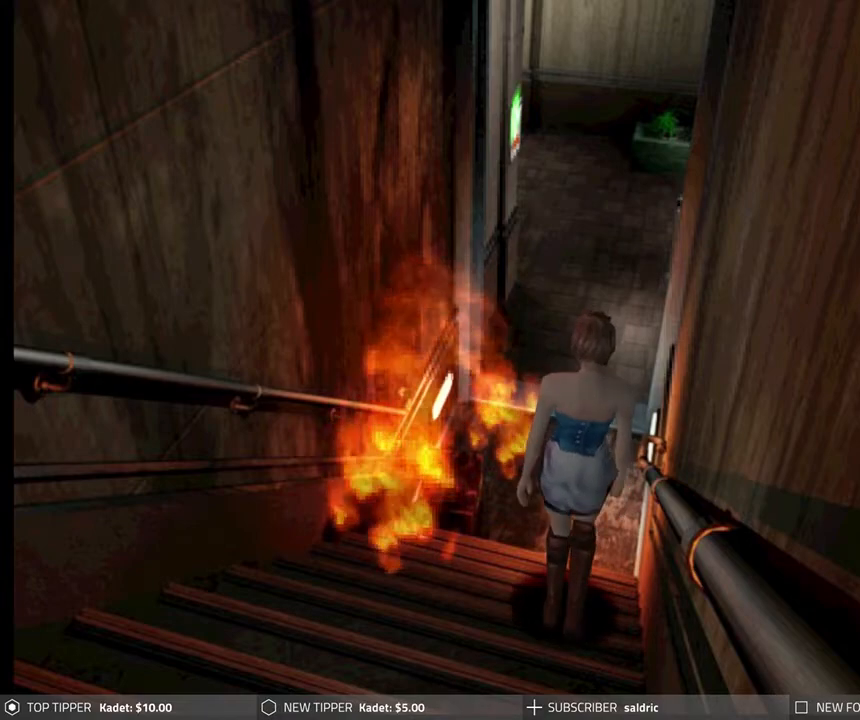
{"buttons": ["DPAD_DOWN"], "left_stick": "center", "events": []}
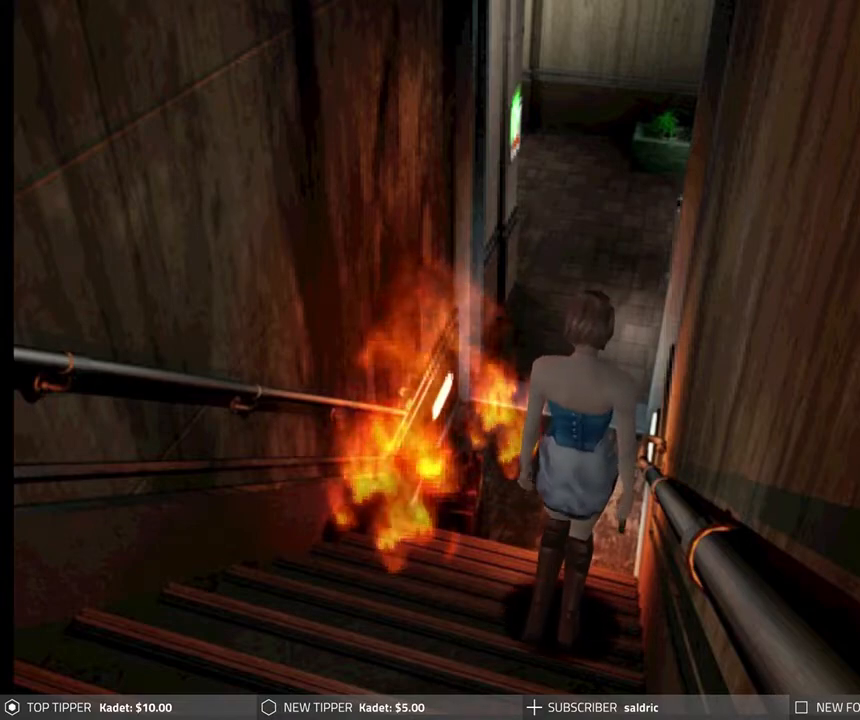
{"buttons": ["DPAD_DOWN"], "left_stick": "center", "events": []}
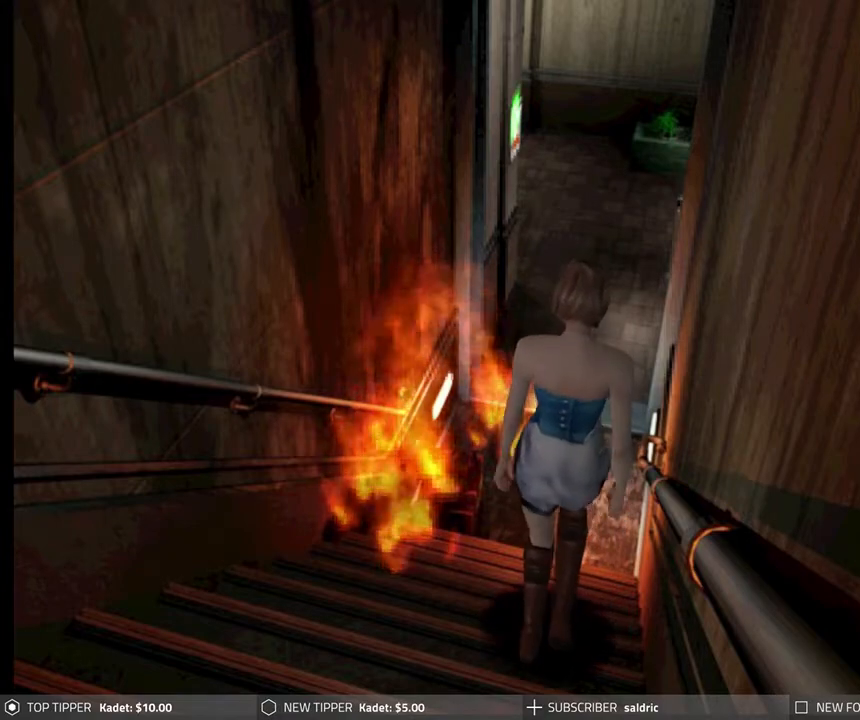
{"buttons": ["DPAD_DOWN"], "left_stick": "center", "events": []}
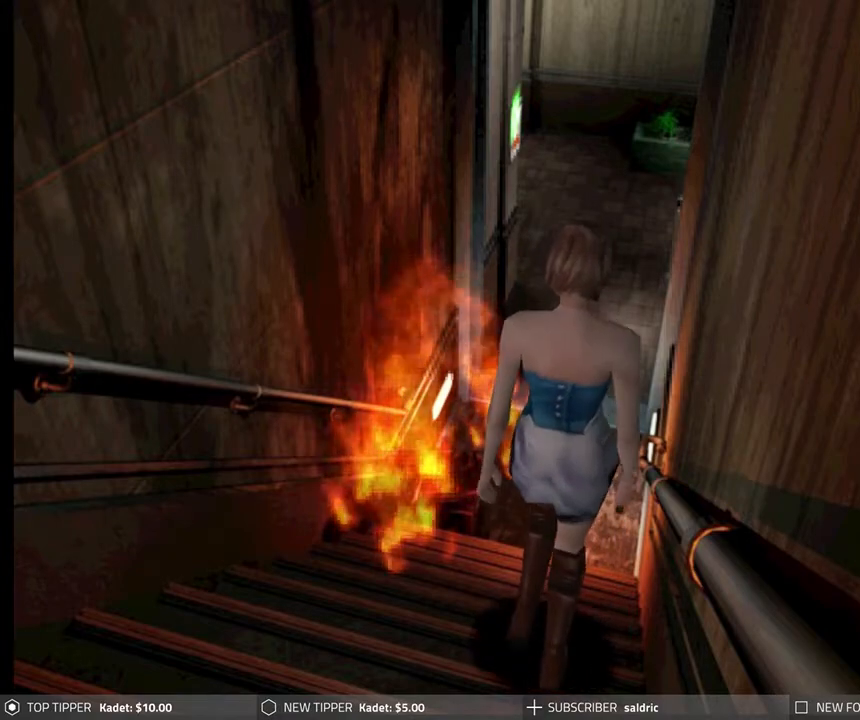
{"buttons": ["DPAD_DOWN"], "left_stick": "center", "events": []}
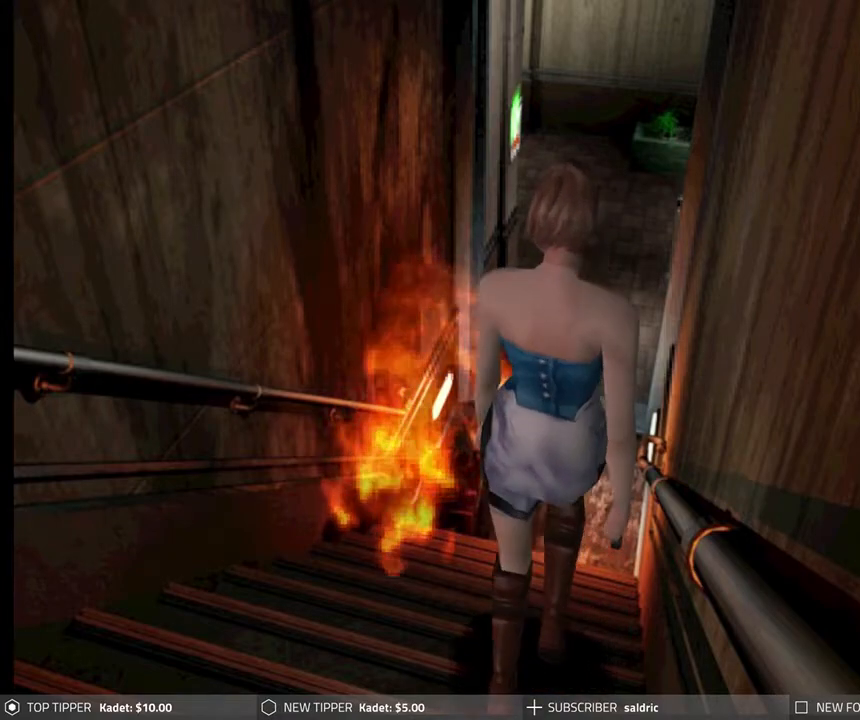
{"buttons": ["DPAD_DOWN"], "left_stick": "center", "events": []}
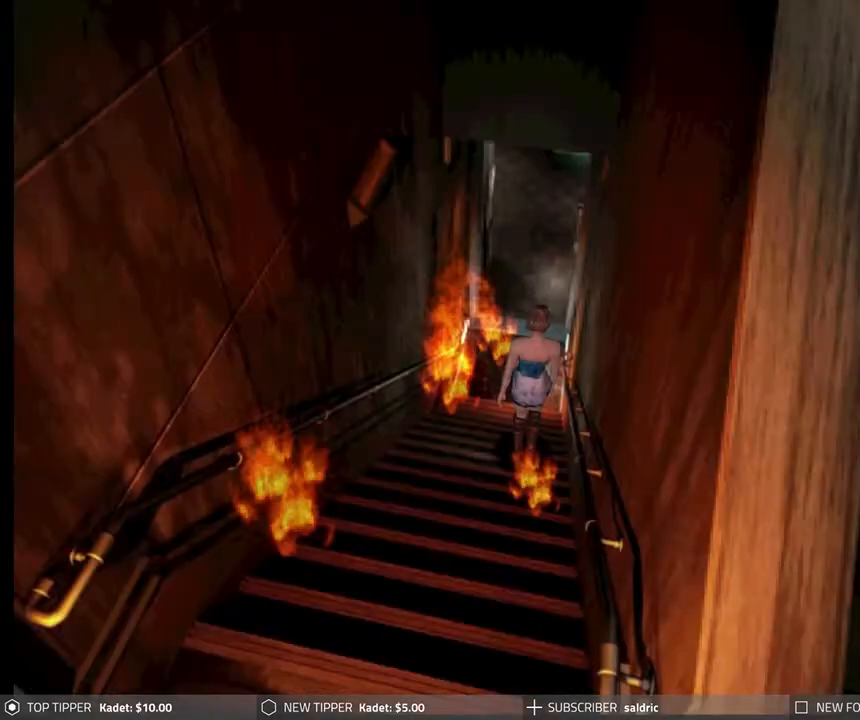
{"buttons": ["DPAD_DOWN", "DPAD_RIGHT"], "left_stick": "center", "events": [[383, "DPAD_RIGHT", "down"]]}
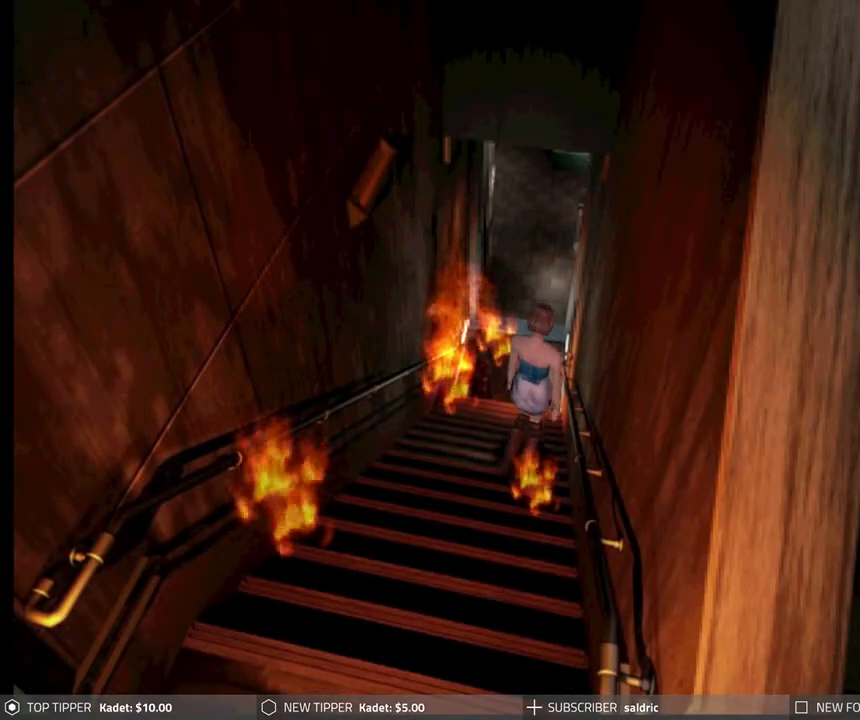
{"buttons": ["DPAD_DOWN", "DPAD_LEFT"], "left_stick": "center", "events": [[333, "DPAD_RIGHT", "up"], [400, "DPAD_LEFT", "down"]]}
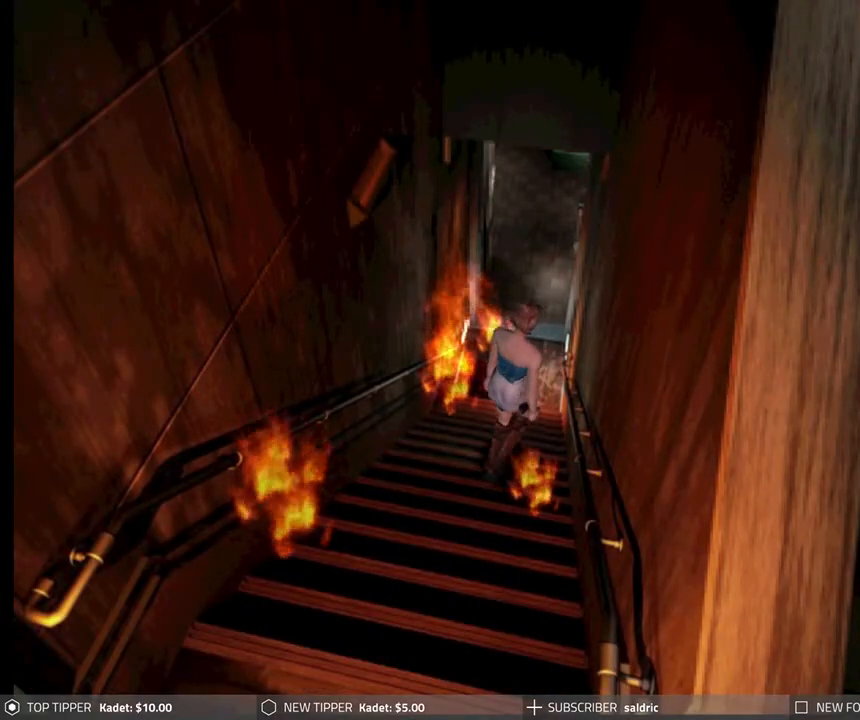
{"buttons": ["DPAD_DOWN"], "left_stick": "center", "events": [[167, "DPAD_LEFT", "up"]]}
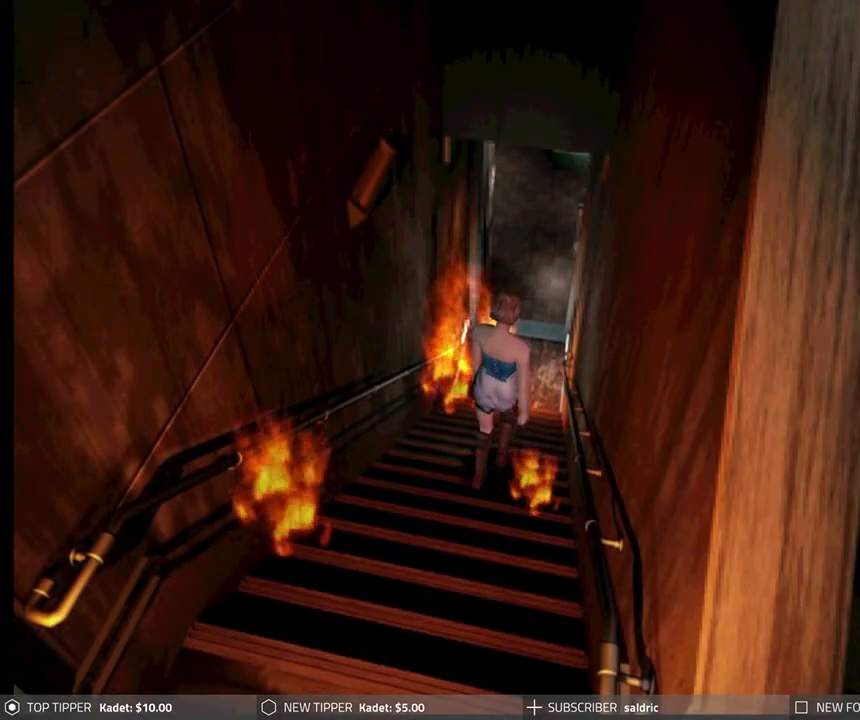
{"buttons": ["DPAD_DOWN"], "left_stick": "center", "events": [[217, "DPAD_LEFT", "down"], [367, "DPAD_LEFT", "up"]]}
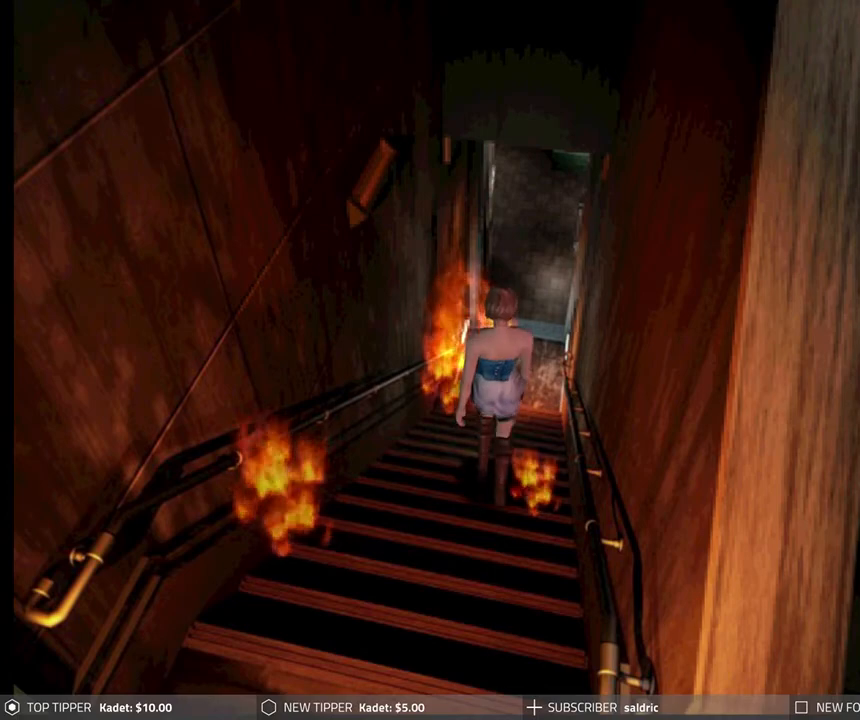
{"buttons": ["DPAD_DOWN"], "left_stick": "center", "events": []}
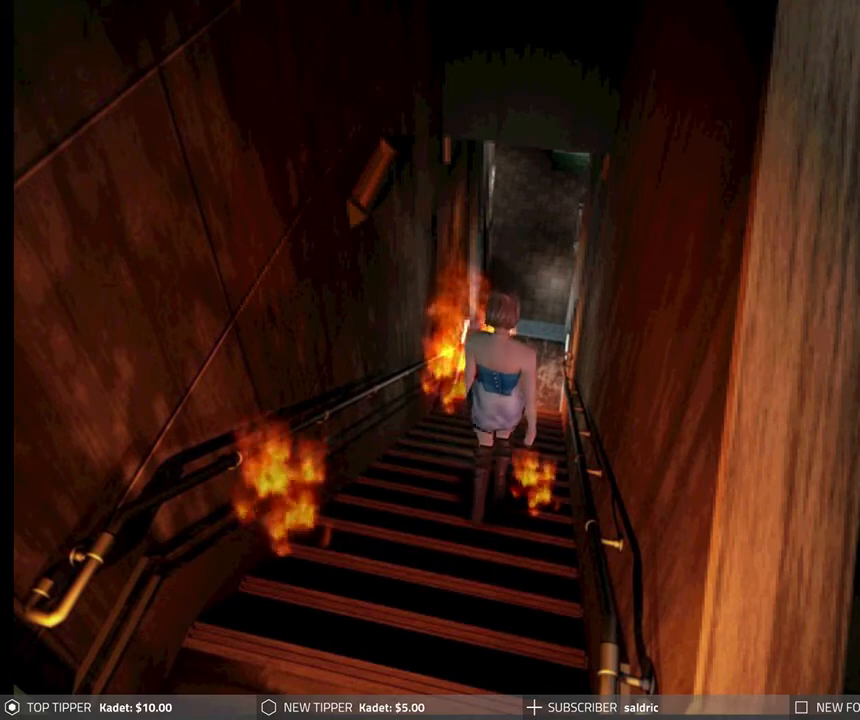
{"buttons": ["DPAD_DOWN"], "left_stick": "center", "events": []}
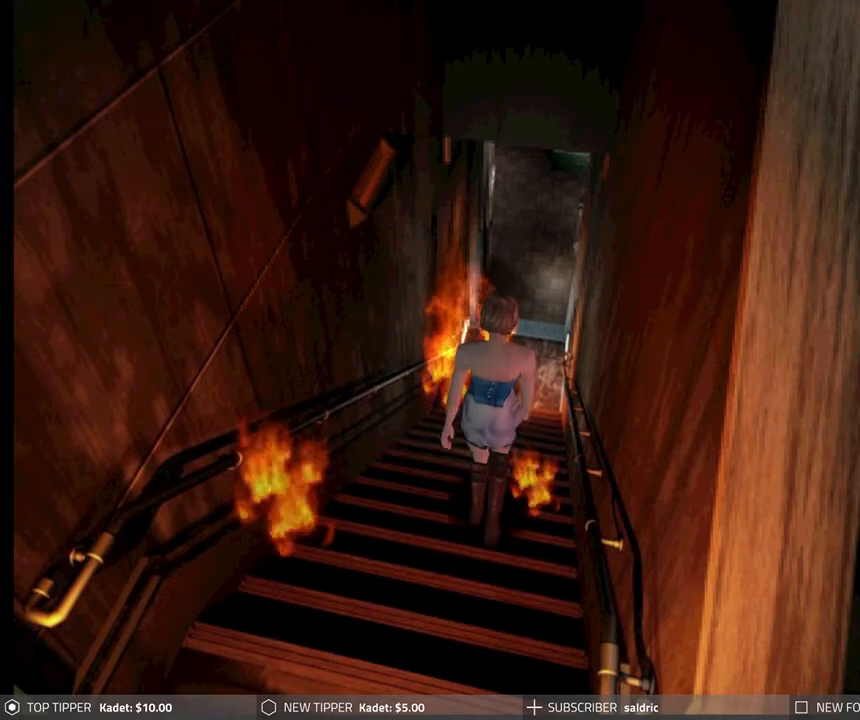
{"buttons": ["DPAD_DOWN"], "left_stick": "center", "events": []}
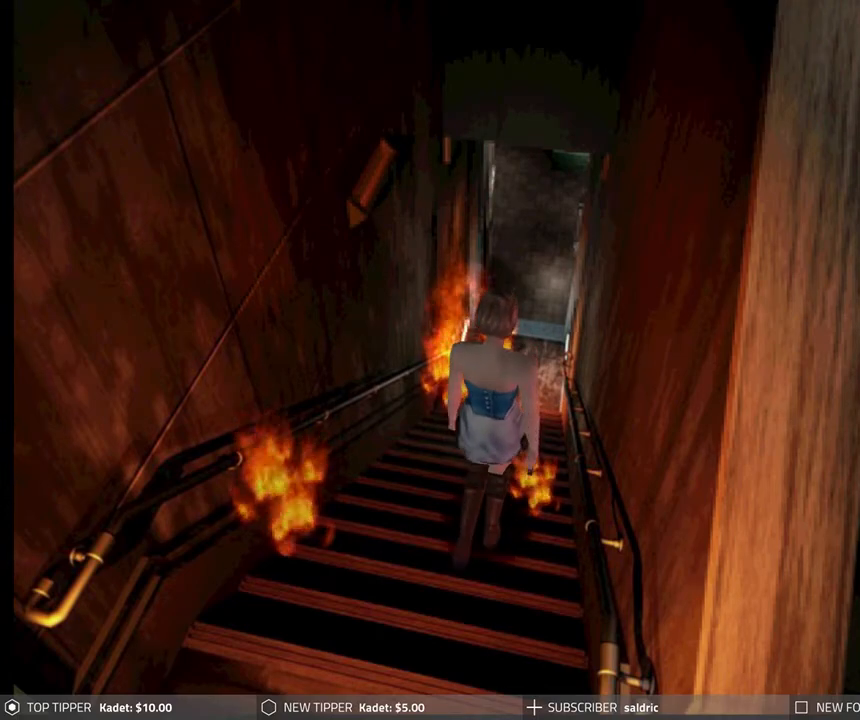
{"buttons": ["DPAD_DOWN"], "left_stick": "center", "events": [[17, "DPAD_LEFT", "down"], [83, "DPAD_LEFT", "up"]]}
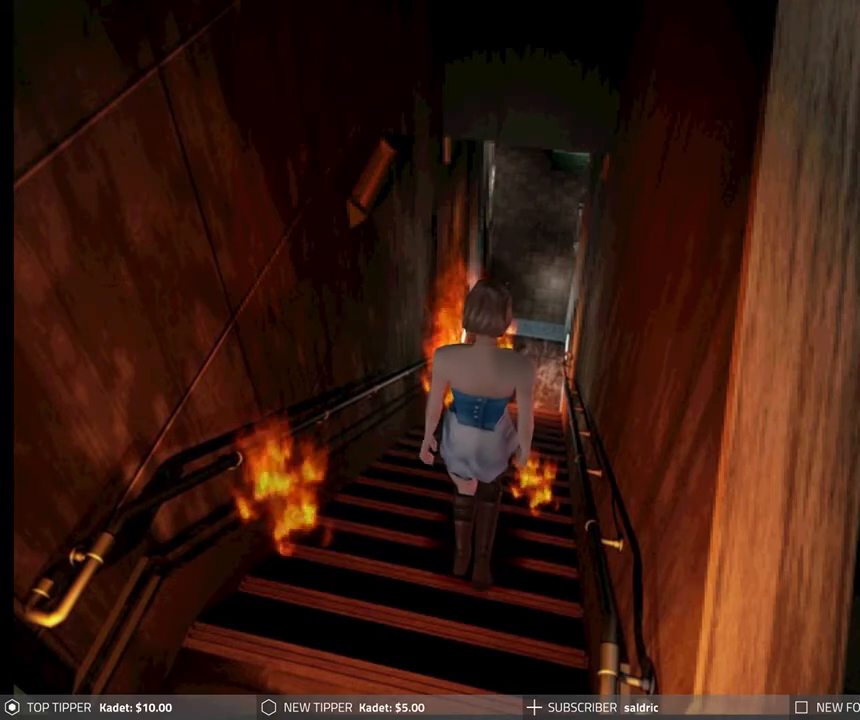
{"buttons": ["DPAD_DOWN"], "left_stick": "center", "events": [[150, "DPAD_LEFT", "down"], [300, "DPAD_LEFT", "up"]]}
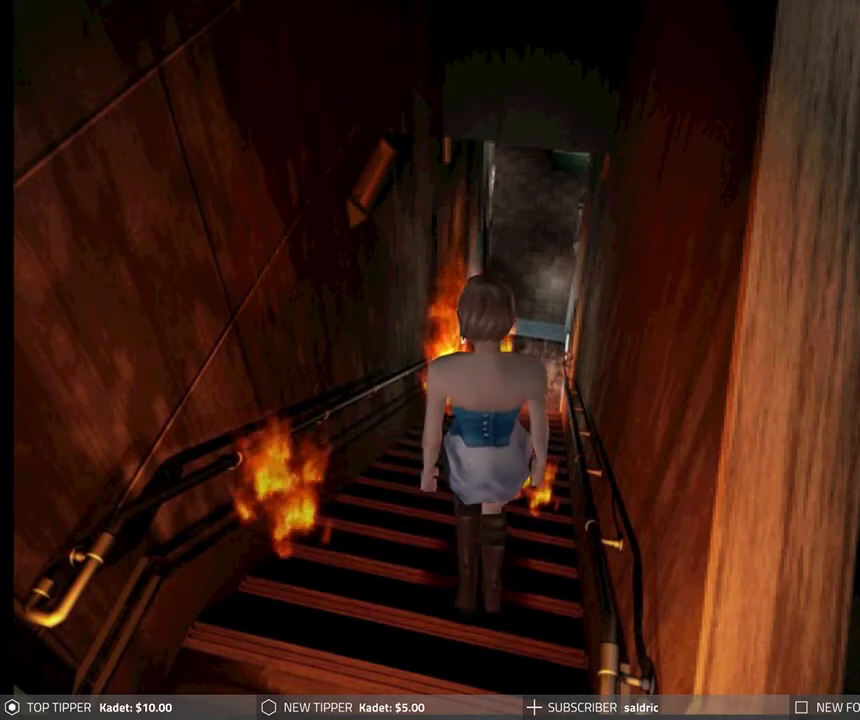
{"buttons": ["DPAD_DOWN"], "left_stick": "center", "events": []}
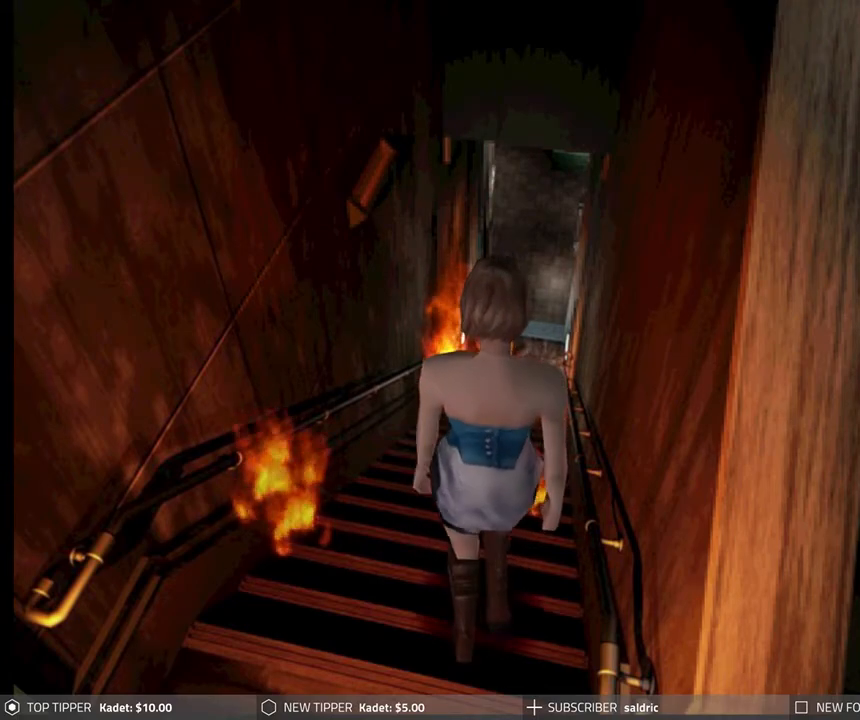
{"buttons": ["DPAD_DOWN"], "left_stick": "center", "events": []}
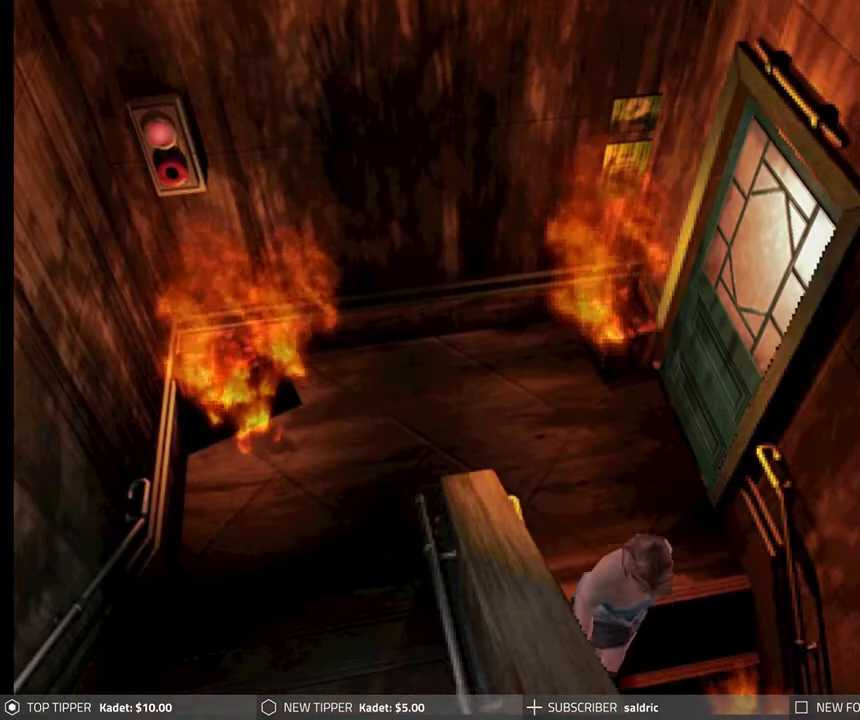
{"buttons": ["DPAD_DOWN"], "left_stick": "center", "events": [[217, "DPAD_LEFT", "down"], [367, "DPAD_LEFT", "up"]]}
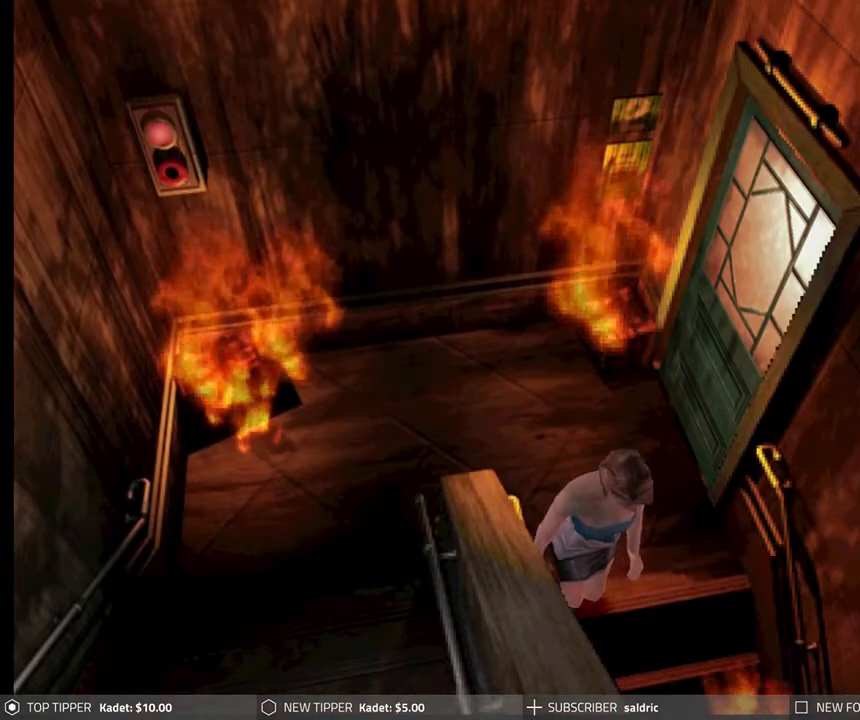
{"buttons": ["DPAD_DOWN"], "left_stick": "center", "events": []}
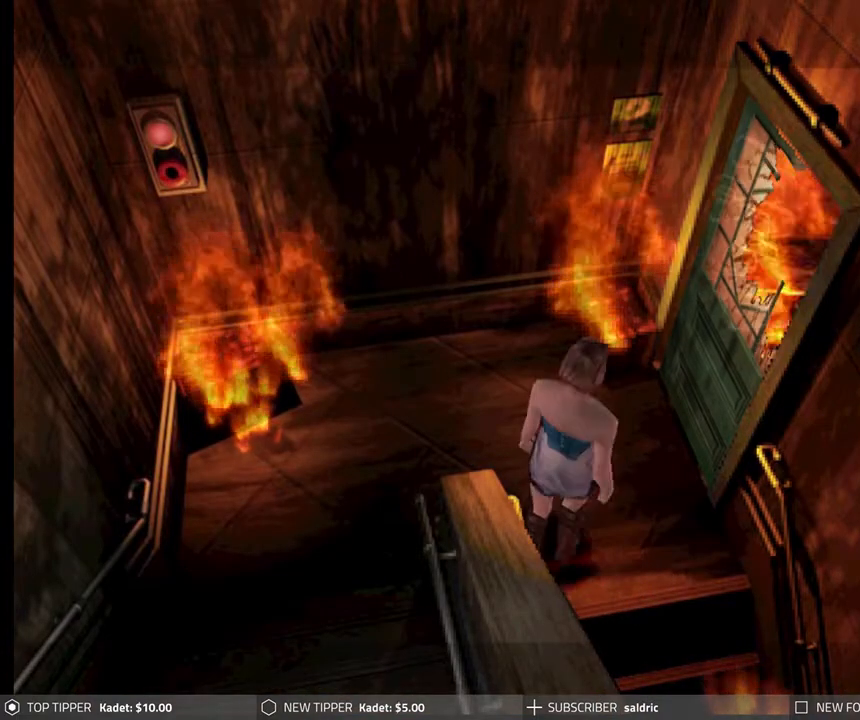
{"buttons": [], "left_stick": "center", "events": [[117, "DPAD_LEFT", "down"], [267, "DPAD_LEFT", "up"], [300, "DPAD_DOWN", "up"]]}
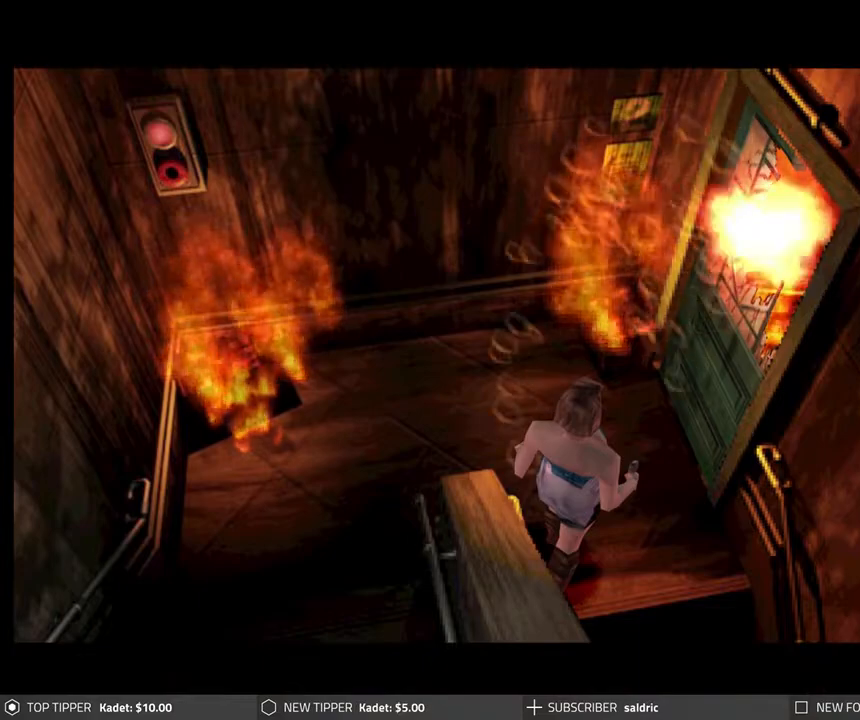
{"buttons": [], "left_stick": "center", "events": []}
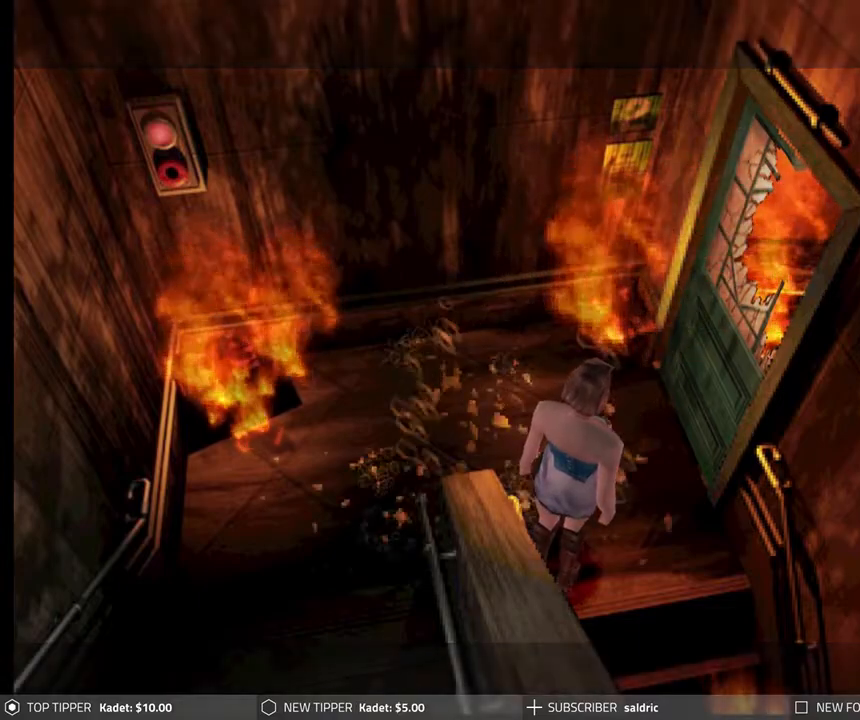
{"buttons": ["DPAD_RIGHT"], "left_stick": "center", "events": [[483, "DPAD_RIGHT", "down"]]}
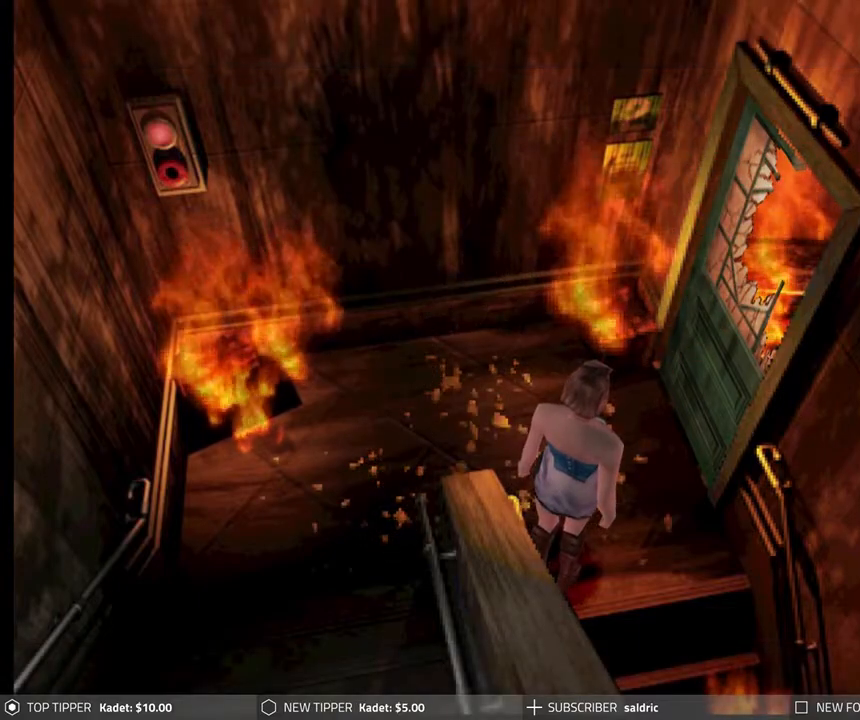
{"buttons": ["DPAD_DOWN"], "left_stick": "center", "events": [[383, "DPAD_DOWN", "down"], [500, "DPAD_RIGHT", "up"]]}
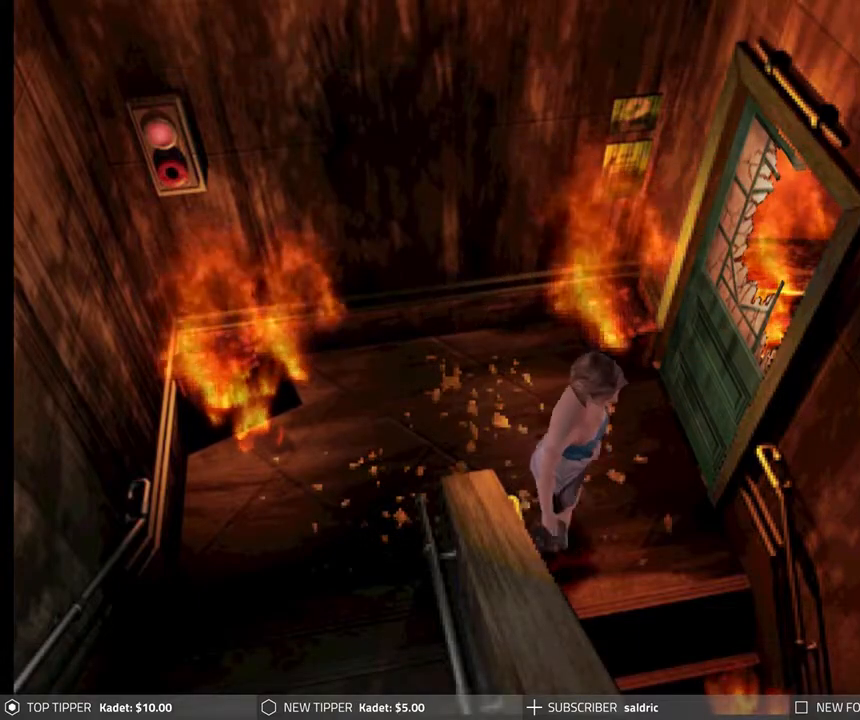
{"buttons": ["DPAD_DOWN"], "left_stick": "center", "events": []}
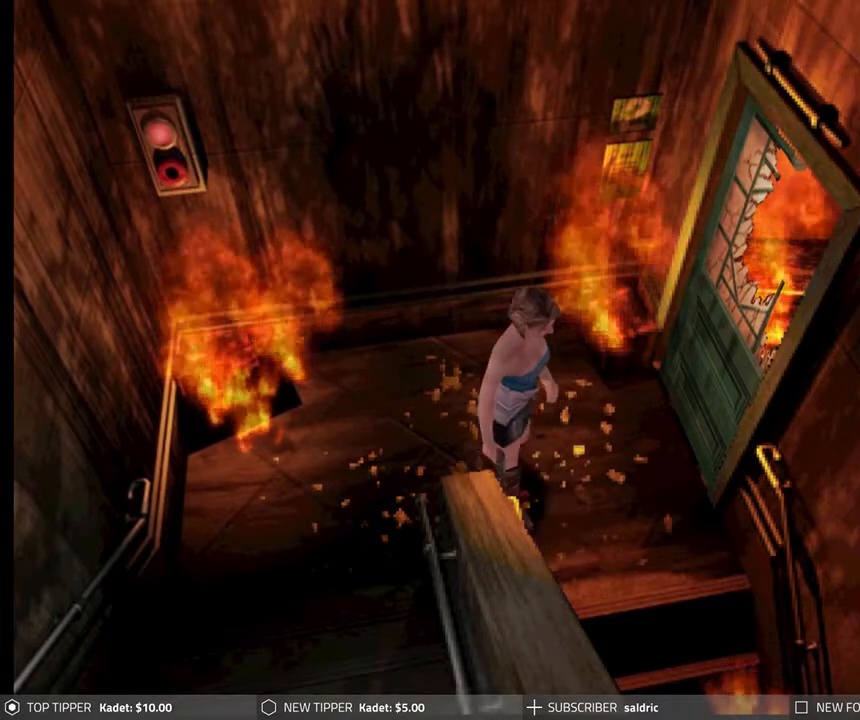
{"buttons": ["DPAD_DOWN", "DPAD_LEFT"], "left_stick": "center", "events": [[83, "DPAD_LEFT", "down"]]}
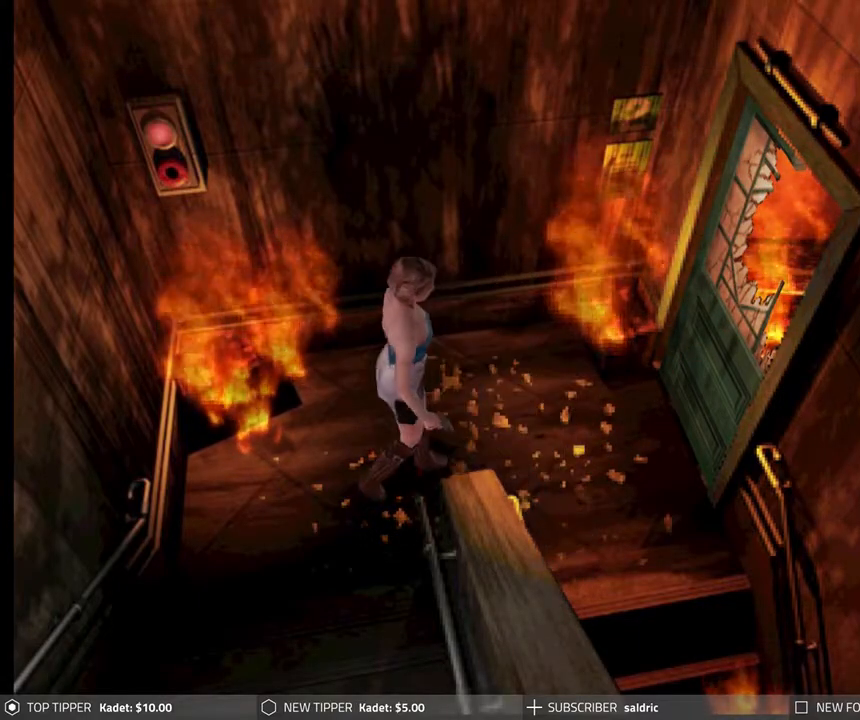
{"buttons": ["DPAD_DOWN", "DPAD_LEFT"], "left_stick": "center", "events": []}
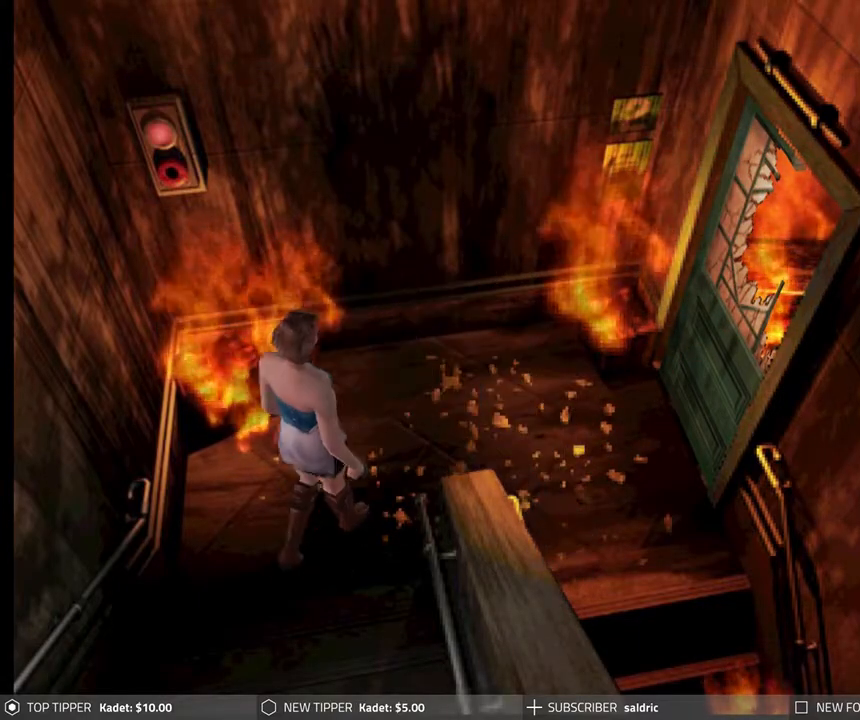
{"buttons": ["DPAD_DOWN"], "left_stick": "center", "events": [[350, "DPAD_LEFT", "up"]]}